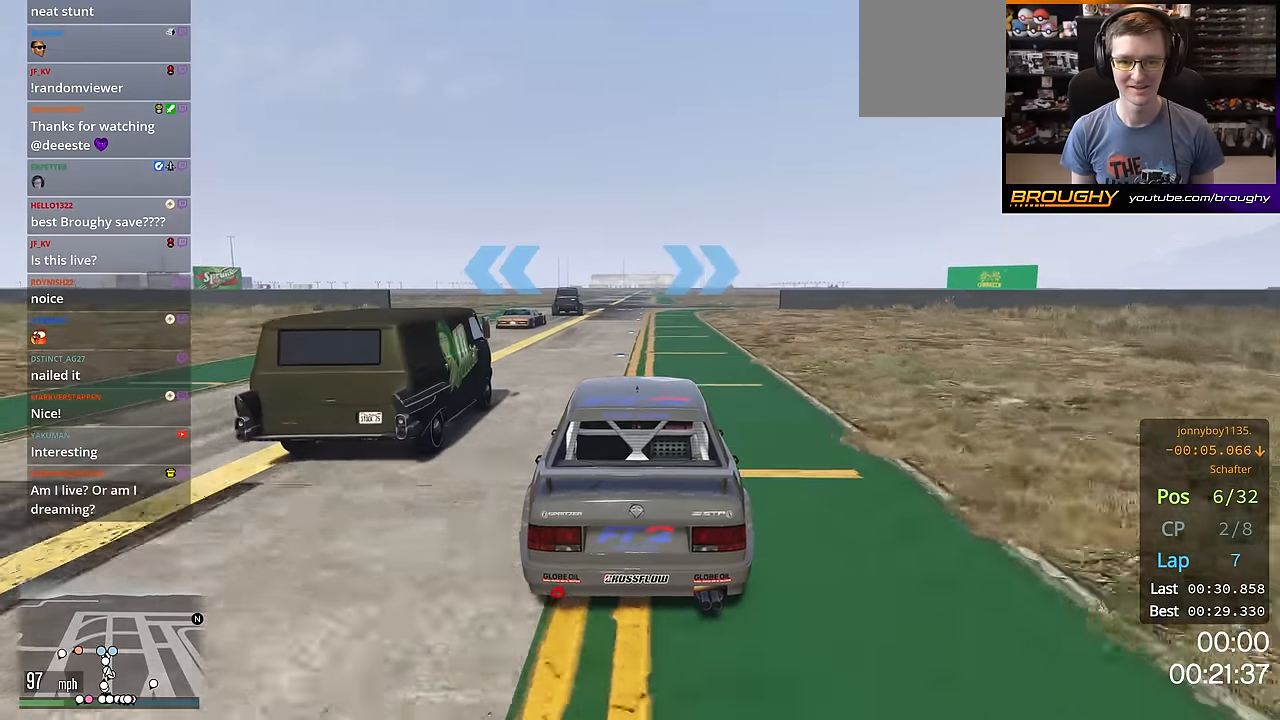
Gameplay with a controller (Xbox layout); each line is a JSON object with the inputs held at the frame after it. "events" lists button and stick changes between this image and that frame as [ms after this image, input, new state], when the widget could be followed in between. Not read: R3.
{"buttons": ["L2"], "left_stick": "right", "right_stick": "center", "events": [[334, "L2", "down"], [367, "left_stick", "right"], [384, "R2", "up"]]}
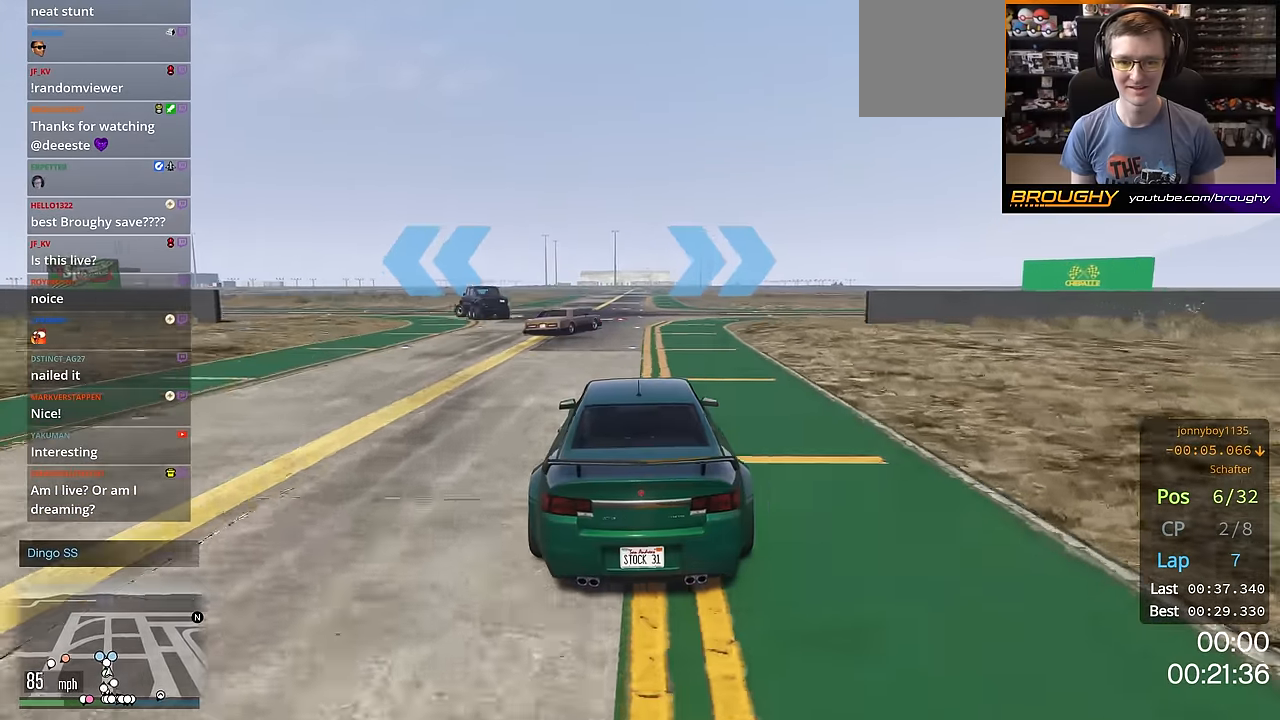
{"buttons": [], "left_stick": "right", "right_stick": "center", "events": [[233, "left_stick", "center"], [433, "L2", "up"], [433, "left_stick", "right"]]}
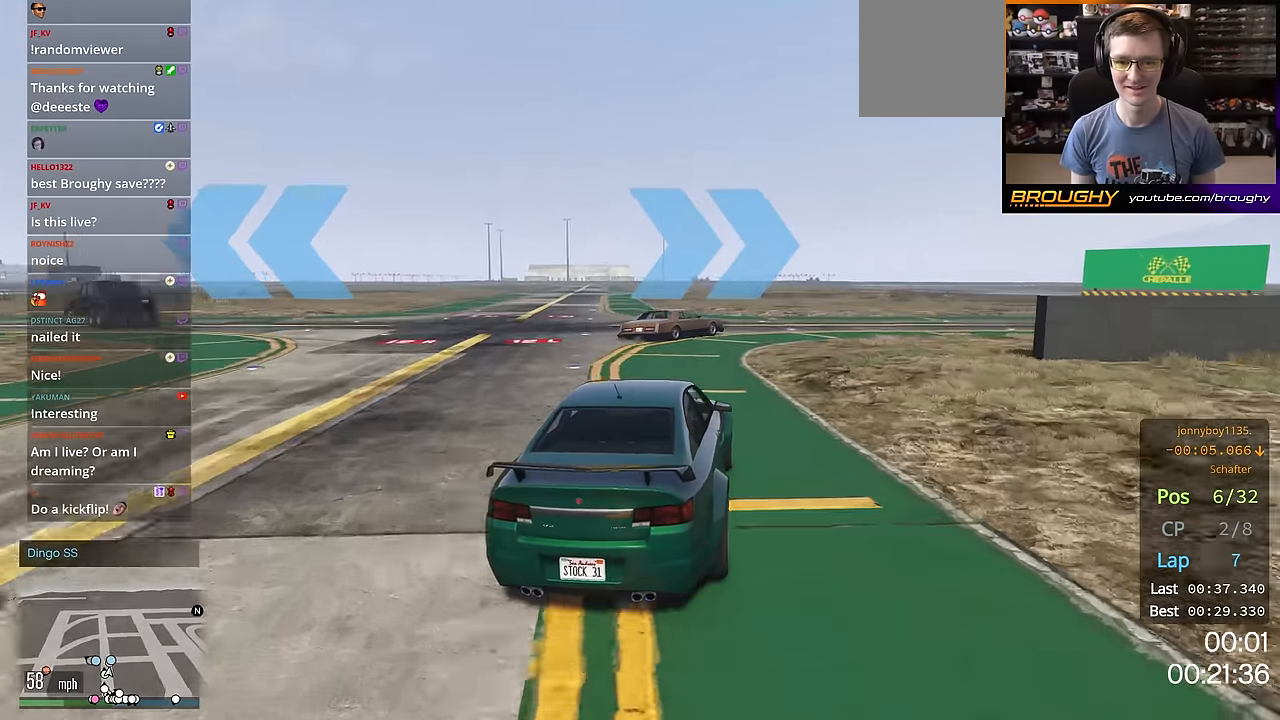
{"buttons": ["R2"], "left_stick": "right", "right_stick": "center", "events": [[117, "R2", "down"], [284, "left_stick", "center"], [350, "left_stick", "right"]]}
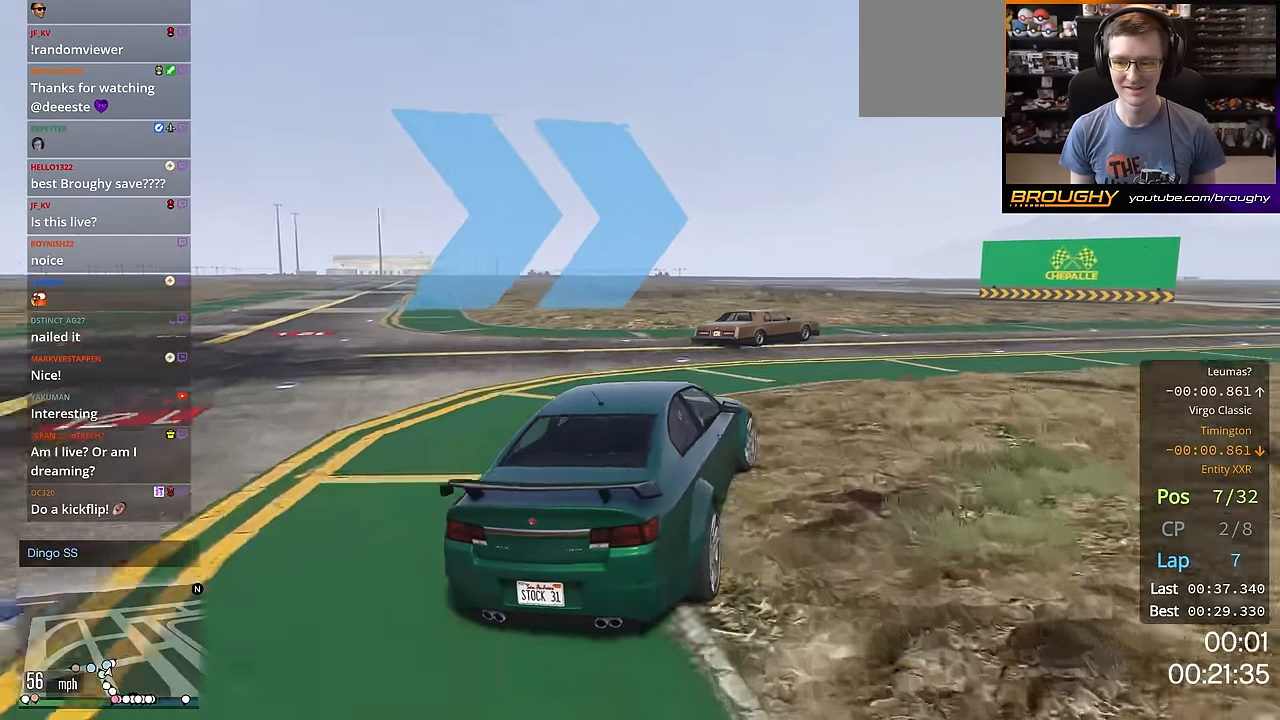
{"buttons": ["R2"], "left_stick": "right", "right_stick": "center", "events": [[16, "R2", "up"], [217, "left_stick", "center"], [367, "R2", "down"], [400, "left_stick", "right"]]}
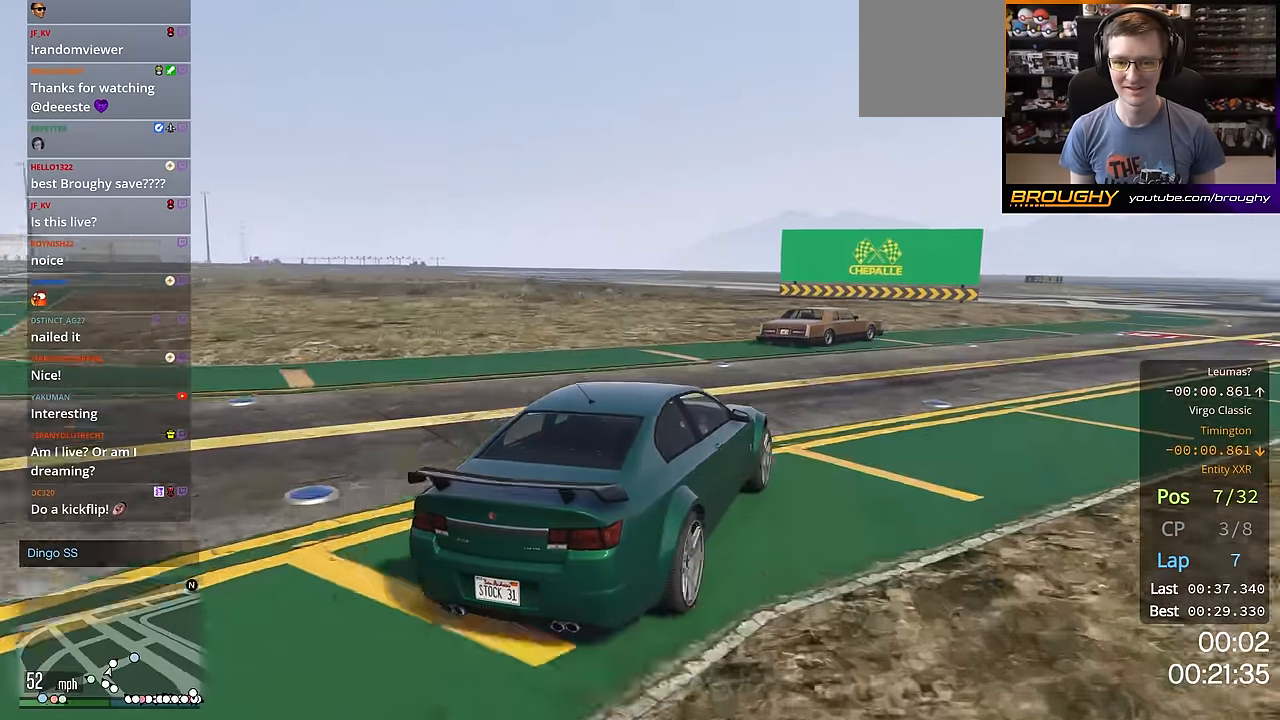
{"buttons": ["R2"], "left_stick": "center", "right_stick": "center", "events": [[117, "left_stick", "center"], [184, "left_stick", "right"], [350, "left_stick", "center"]]}
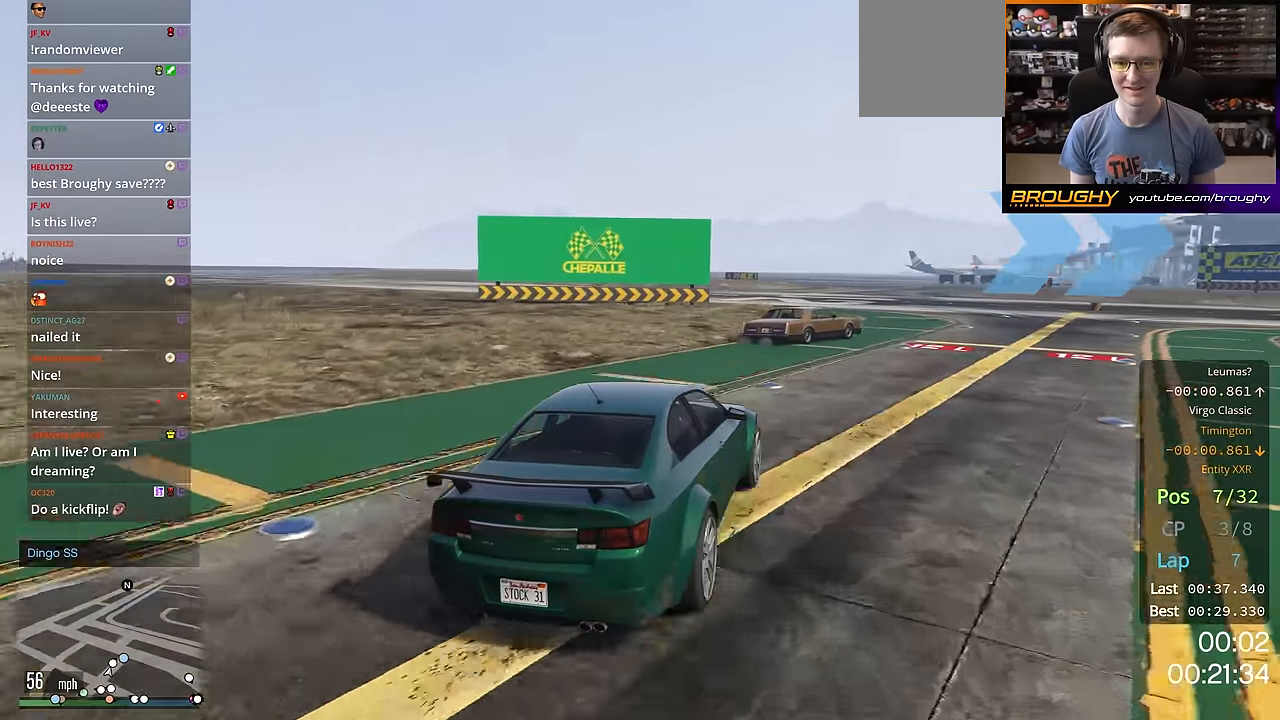
{"buttons": ["R2"], "left_stick": "center", "right_stick": "center", "events": [[33, "left_stick", "right"], [217, "left_stick", "center"], [367, "left_stick", "right"], [500, "left_stick", "center"]]}
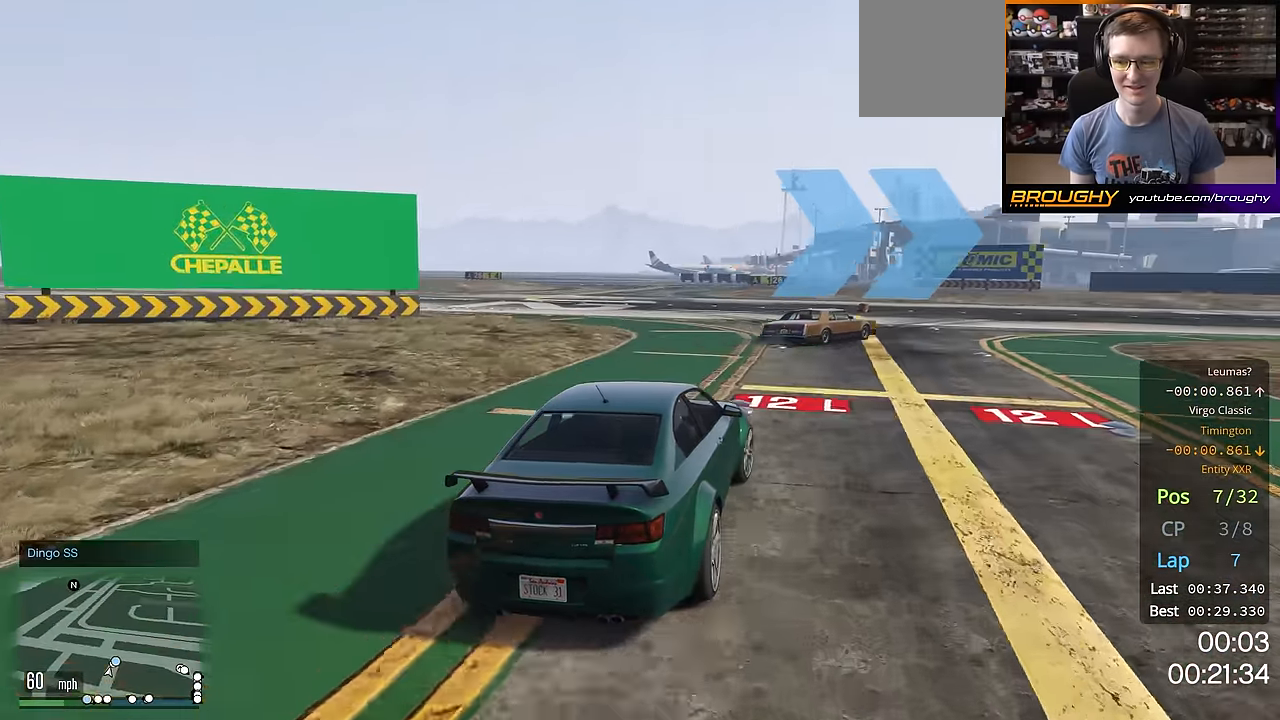
{"buttons": ["R2"], "left_stick": "right", "right_stick": "center", "events": [[150, "left_stick", "right"], [317, "left_stick", "center"], [367, "left_stick", "right"]]}
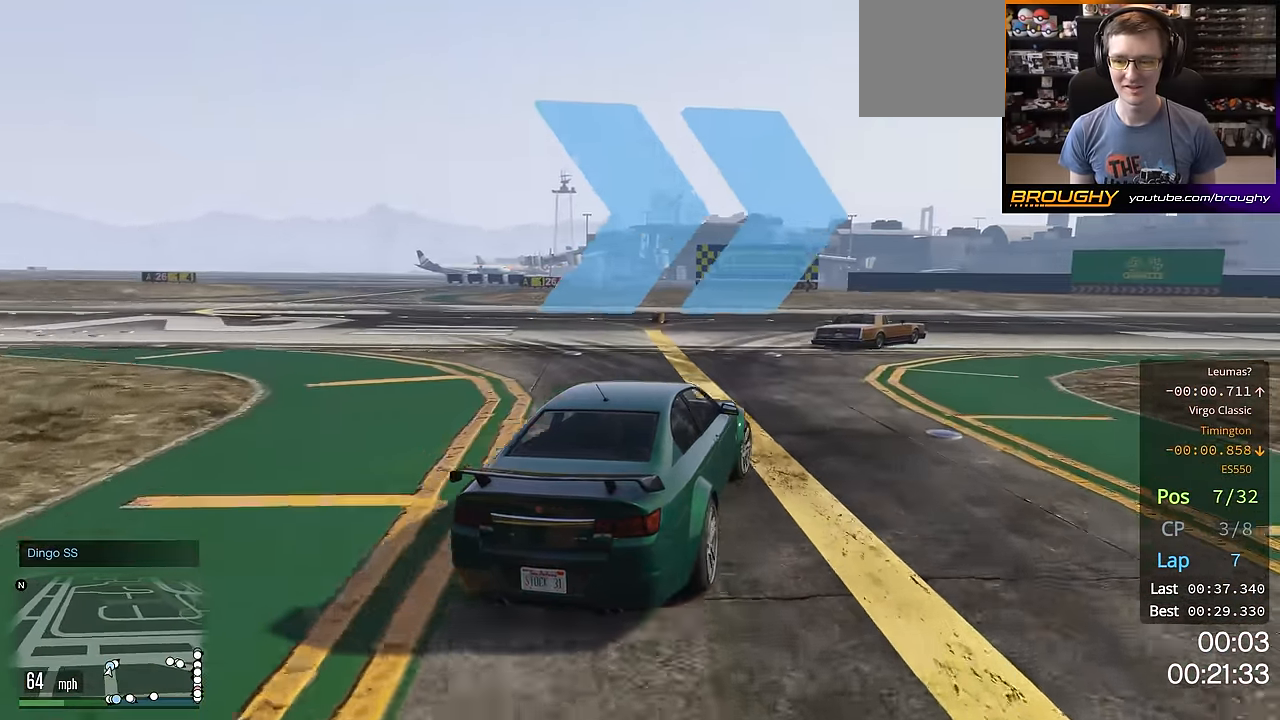
{"buttons": ["R2"], "left_stick": "right", "right_stick": "center", "events": [[66, "left_stick", "down-right"], [383, "left_stick", "right"]]}
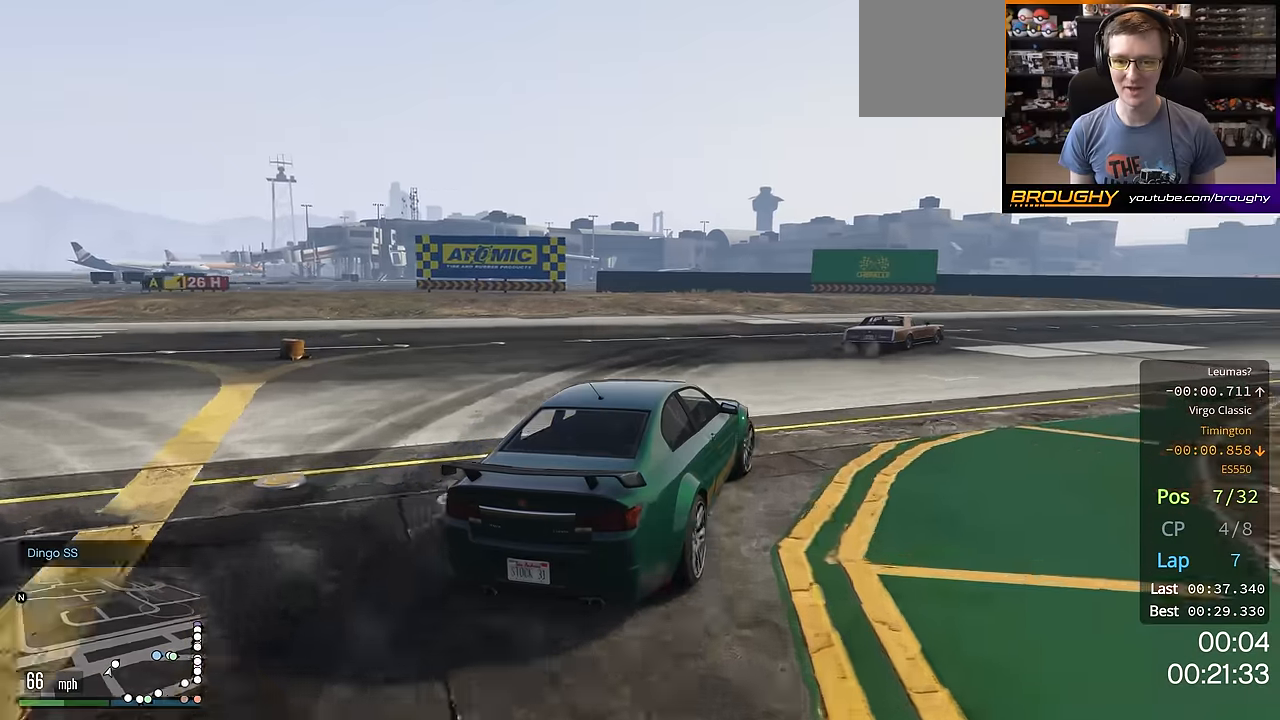
{"buttons": ["R2"], "left_stick": "right", "right_stick": "center", "events": [[317, "left_stick", "down-right"], [433, "left_stick", "right"]]}
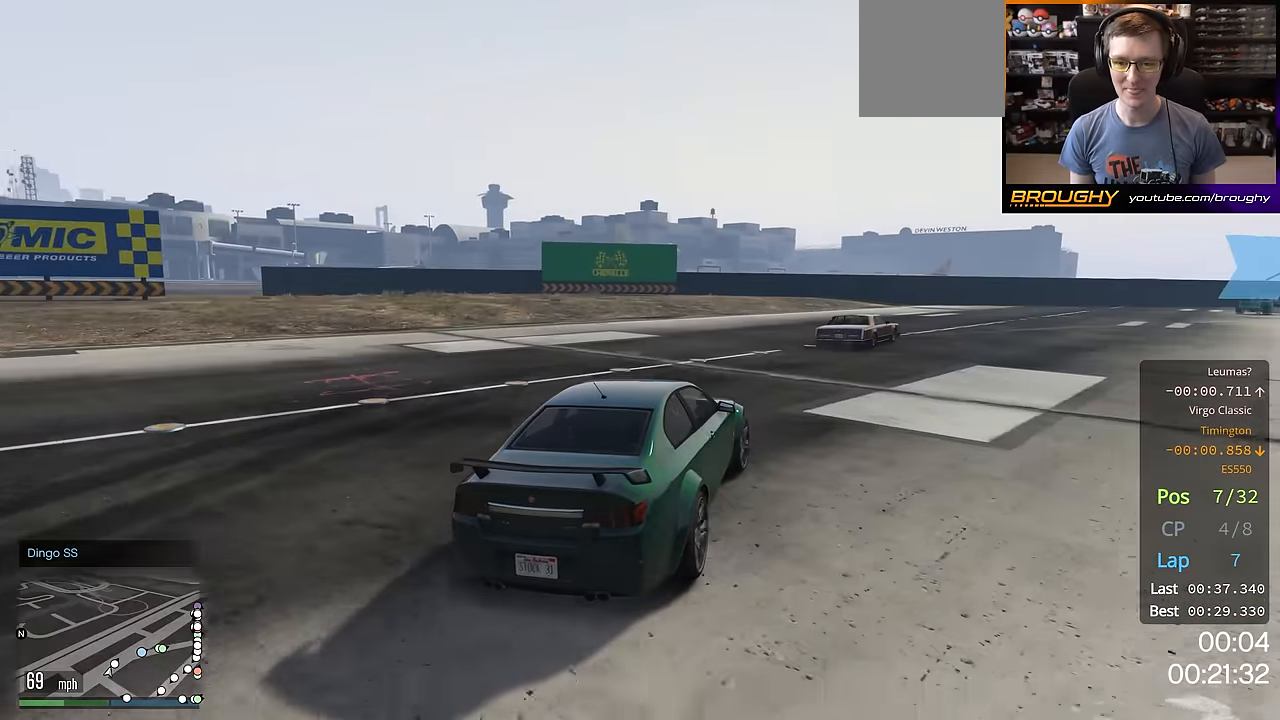
{"buttons": ["R2"], "left_stick": "right", "right_stick": "center", "events": [[84, "left_stick", "center"], [217, "left_stick", "right"], [350, "left_stick", "center"], [501, "left_stick", "right"]]}
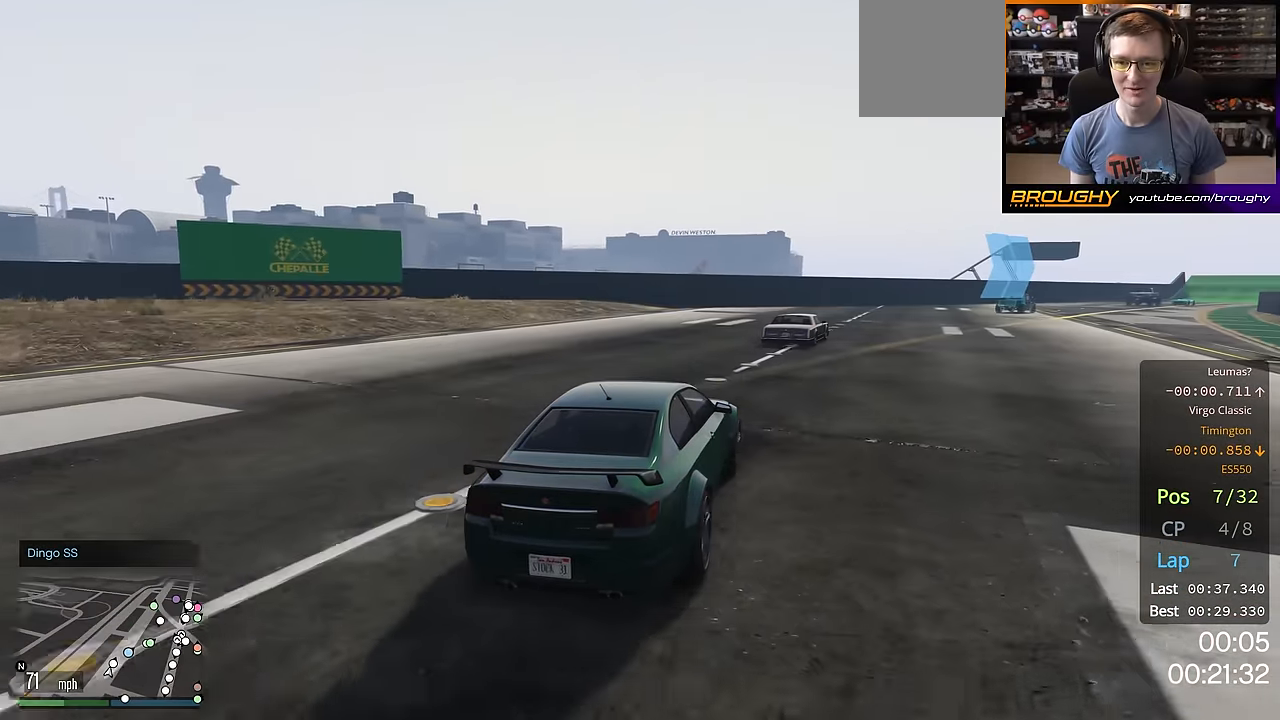
{"buttons": ["R2"], "left_stick": "center", "right_stick": "center", "events": [[150, "left_stick", "center"], [283, "left_stick", "right"], [433, "left_stick", "center"]]}
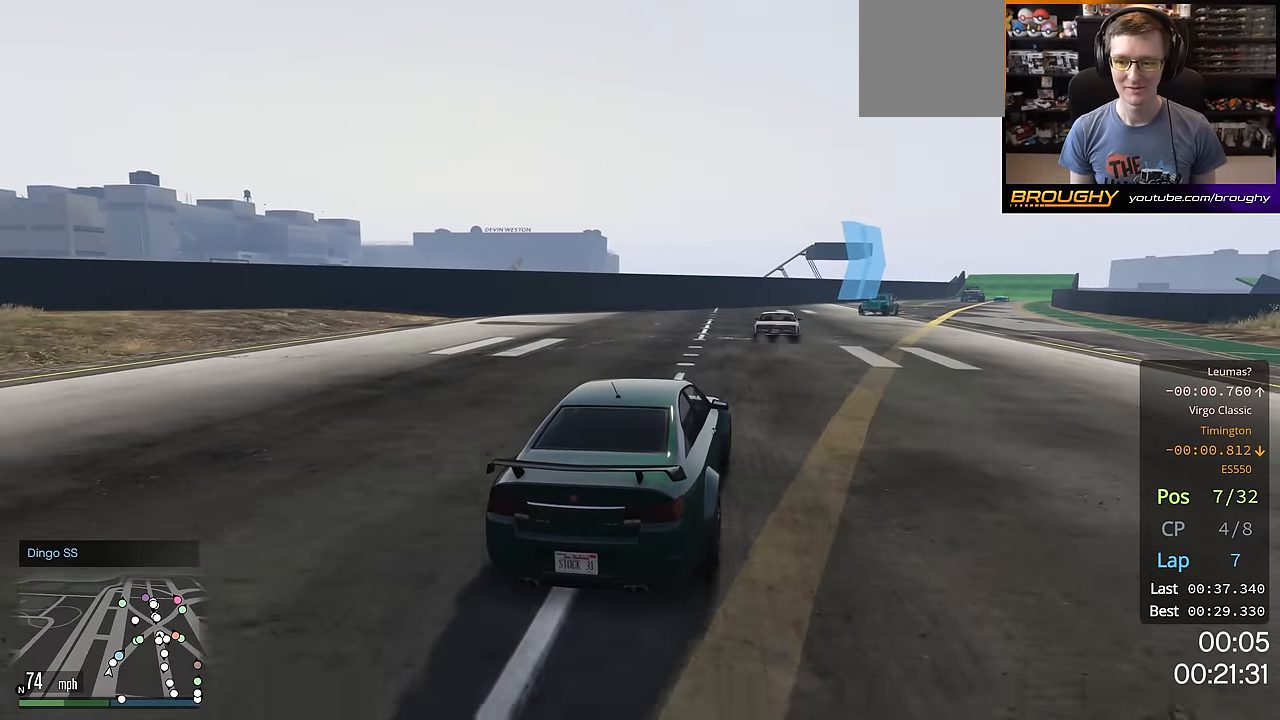
{"buttons": ["R2"], "left_stick": "center", "right_stick": "center", "events": [[100, "left_stick", "right"], [234, "left_stick", "center"]]}
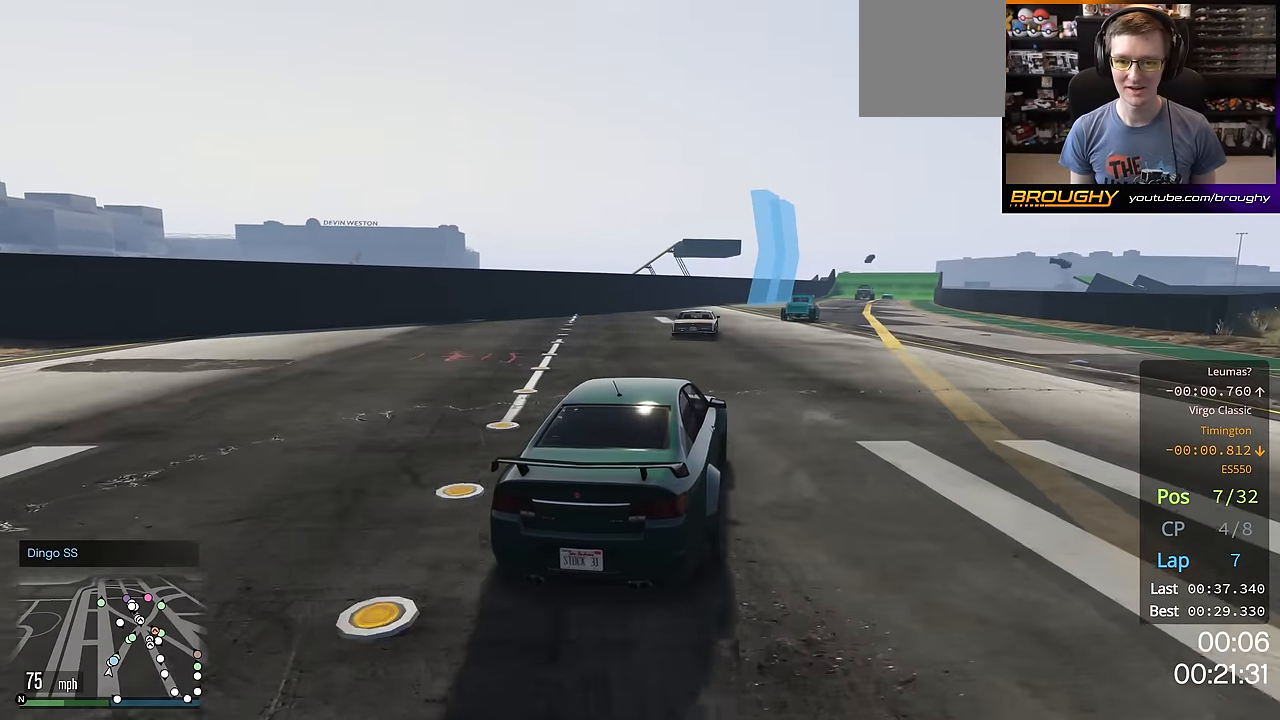
{"buttons": ["R2"], "left_stick": "center", "right_stick": "center", "events": [[66, "left_stick", "right"], [233, "left_stick", "center"], [317, "left_stick", "up-left"], [433, "left_stick", "center"]]}
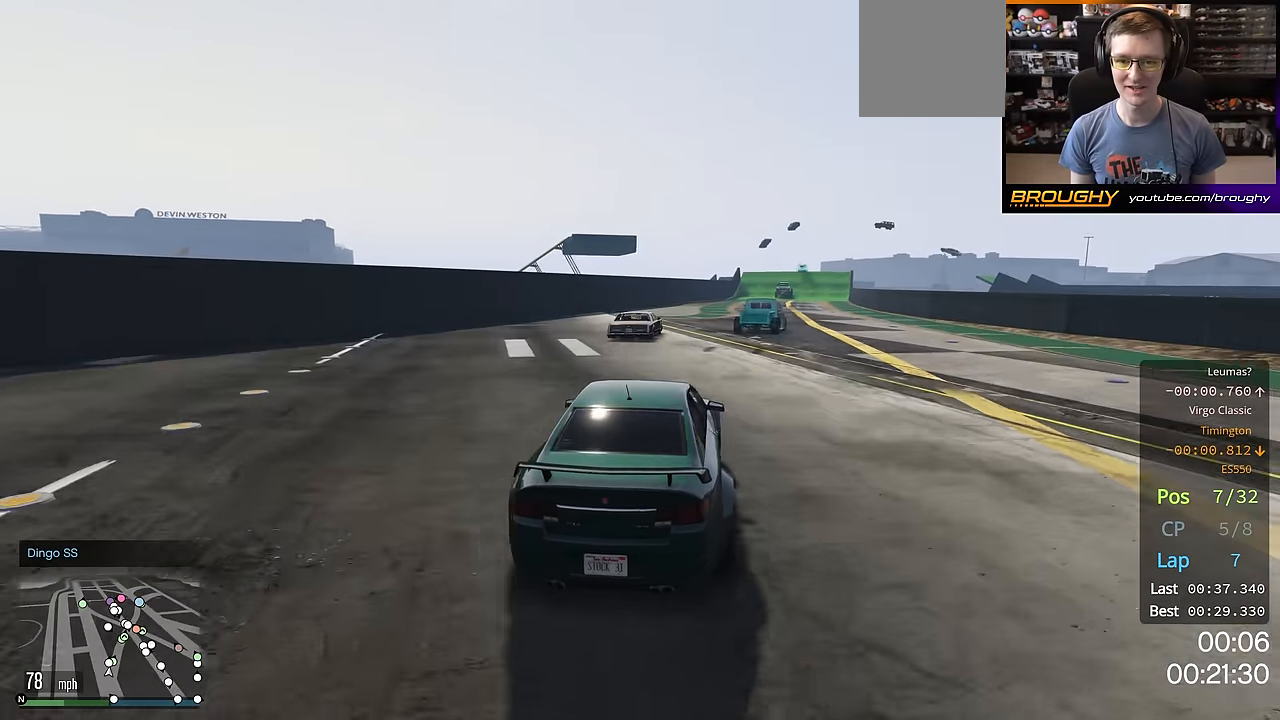
{"buttons": ["R2"], "left_stick": "center", "right_stick": "center", "events": [[184, "left_stick", "right"], [350, "left_stick", "center"]]}
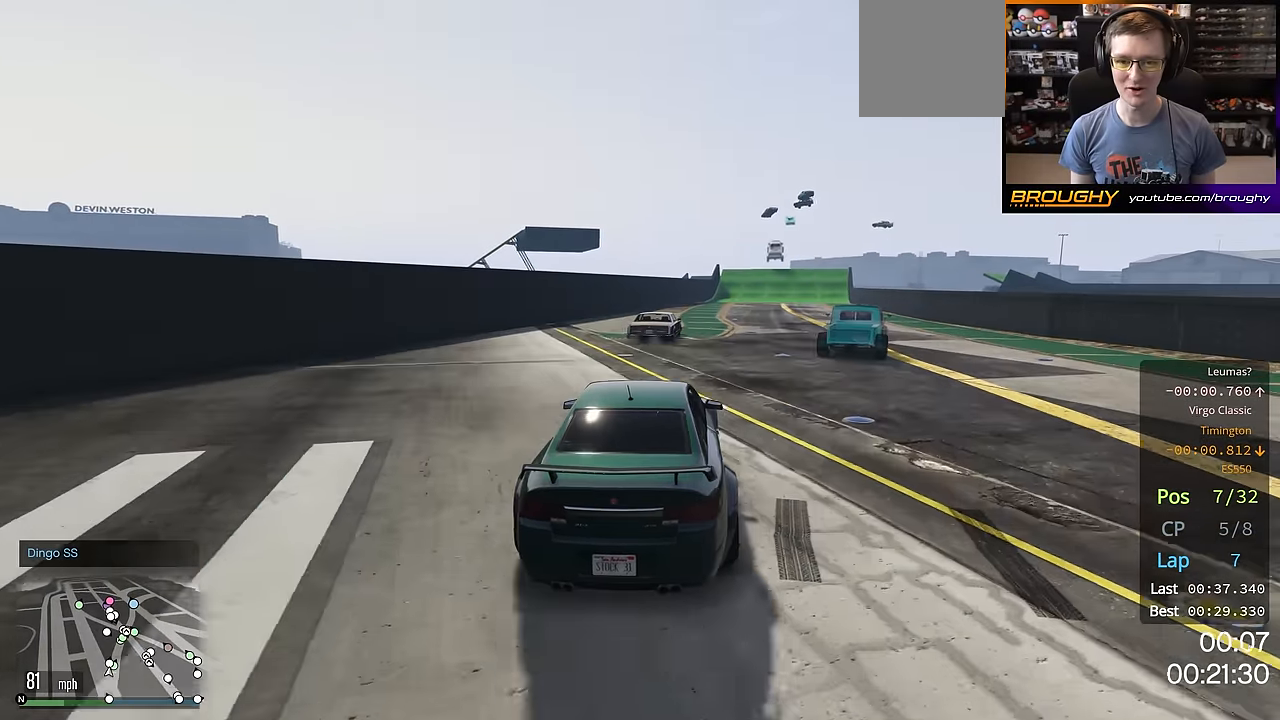
{"buttons": ["R2"], "left_stick": "right", "right_stick": "center", "events": [[116, "left_stick", "right"], [250, "left_stick", "center"], [450, "left_stick", "right"]]}
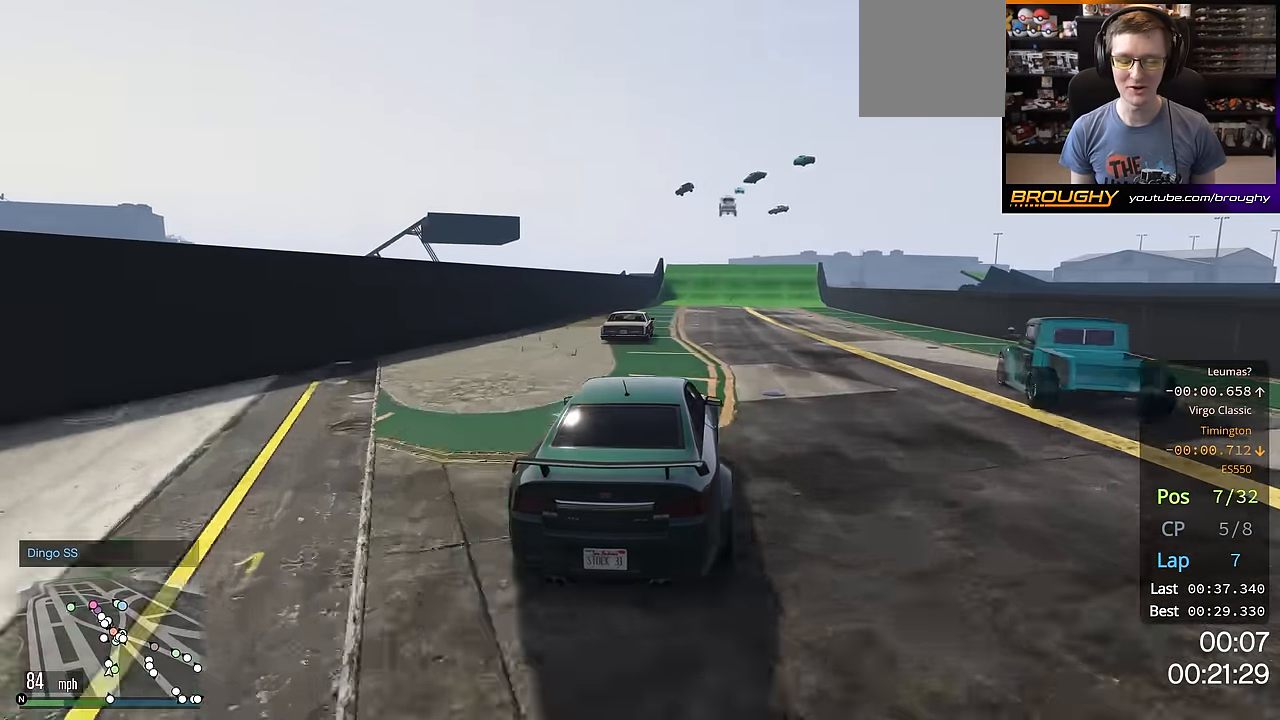
{"buttons": ["R2"], "left_stick": "center", "right_stick": "center", "events": [[50, "left_stick", "center"], [300, "left_stick", "right"], [417, "left_stick", "center"]]}
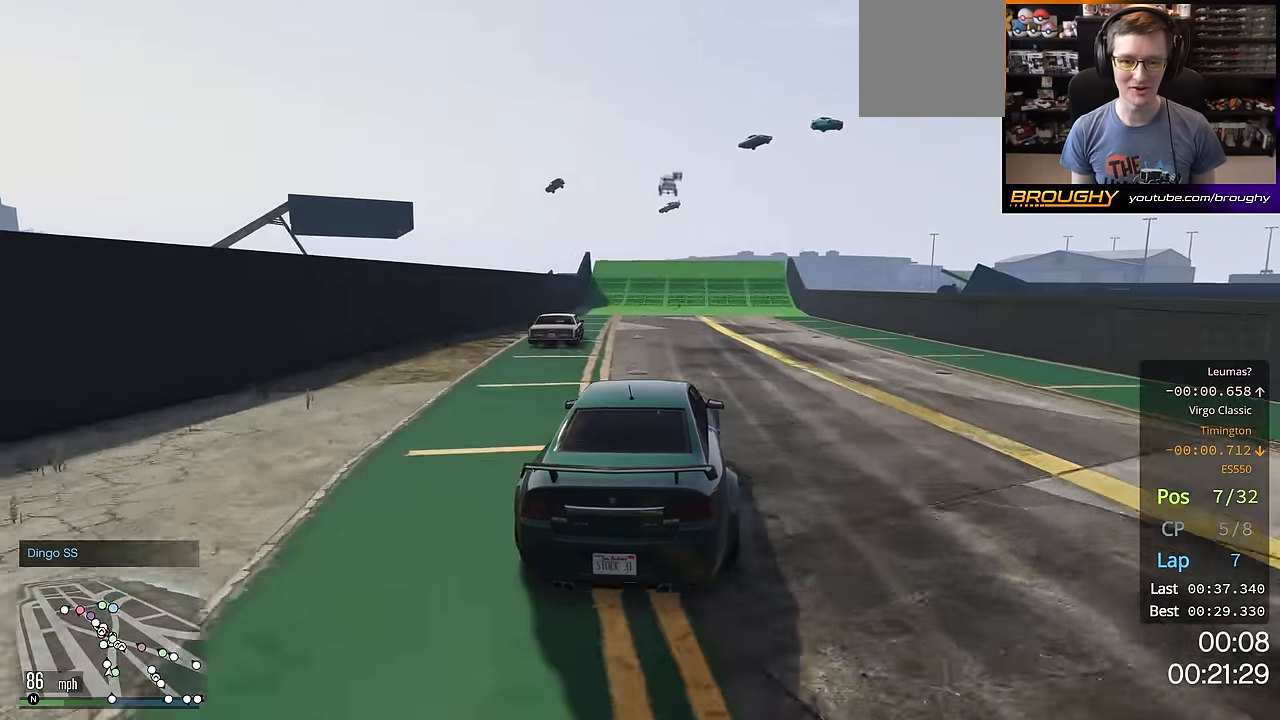
{"buttons": ["R2"], "left_stick": "center", "right_stick": "center", "events": [[251, "left_stick", "up-left"], [334, "left_stick", "center"]]}
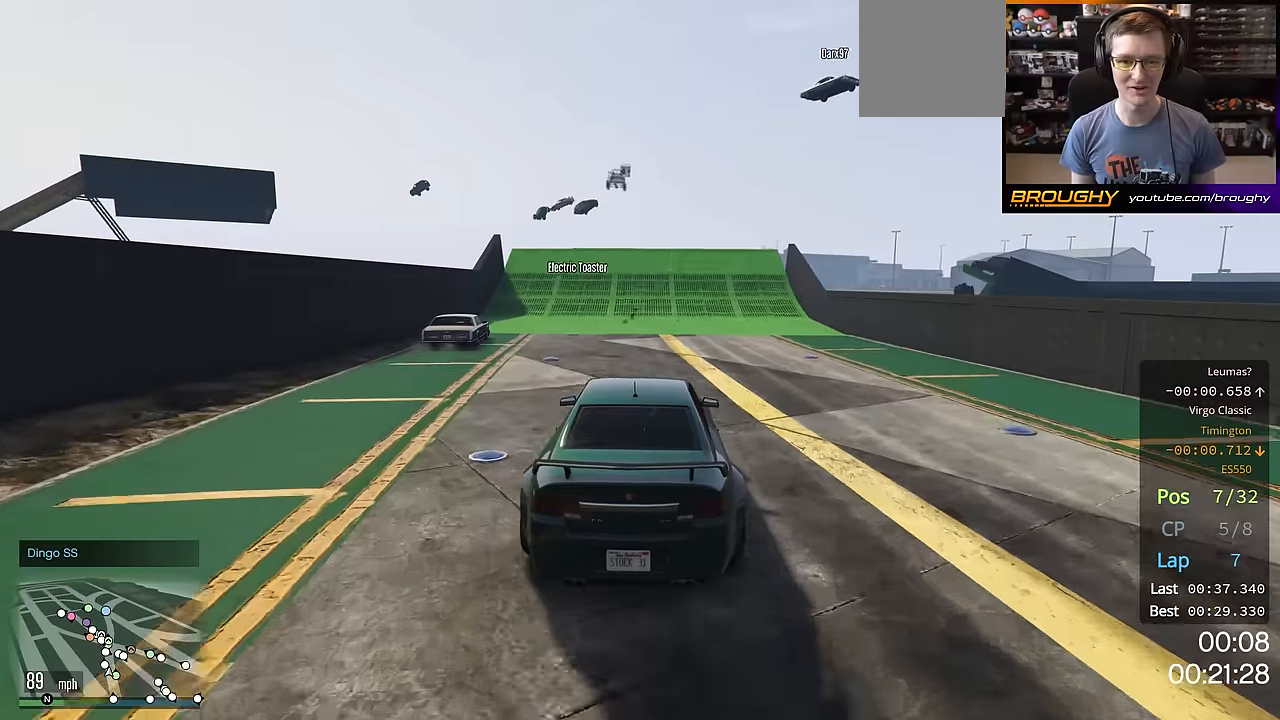
{"buttons": ["R2"], "left_stick": "center", "right_stick": "center", "events": [[50, "left_stick", "up-left"], [183, "left_stick", "center"]]}
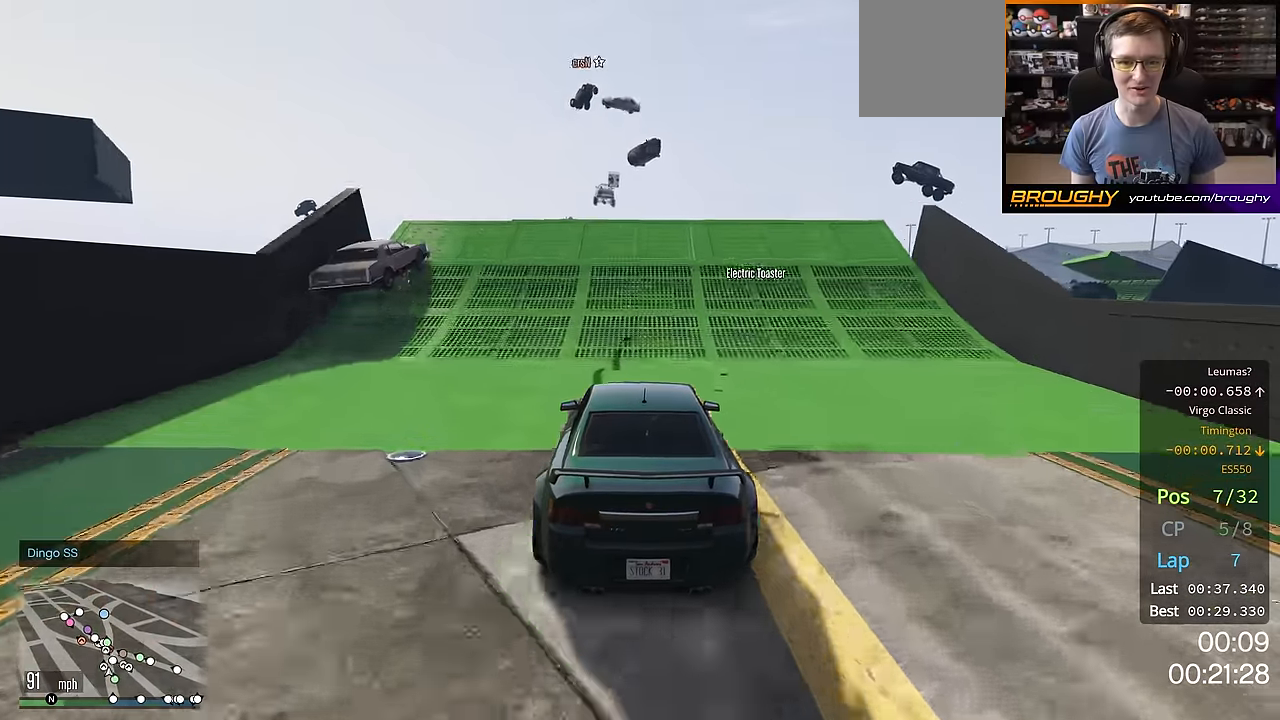
{"buttons": ["R2"], "left_stick": "center", "right_stick": "center", "events": []}
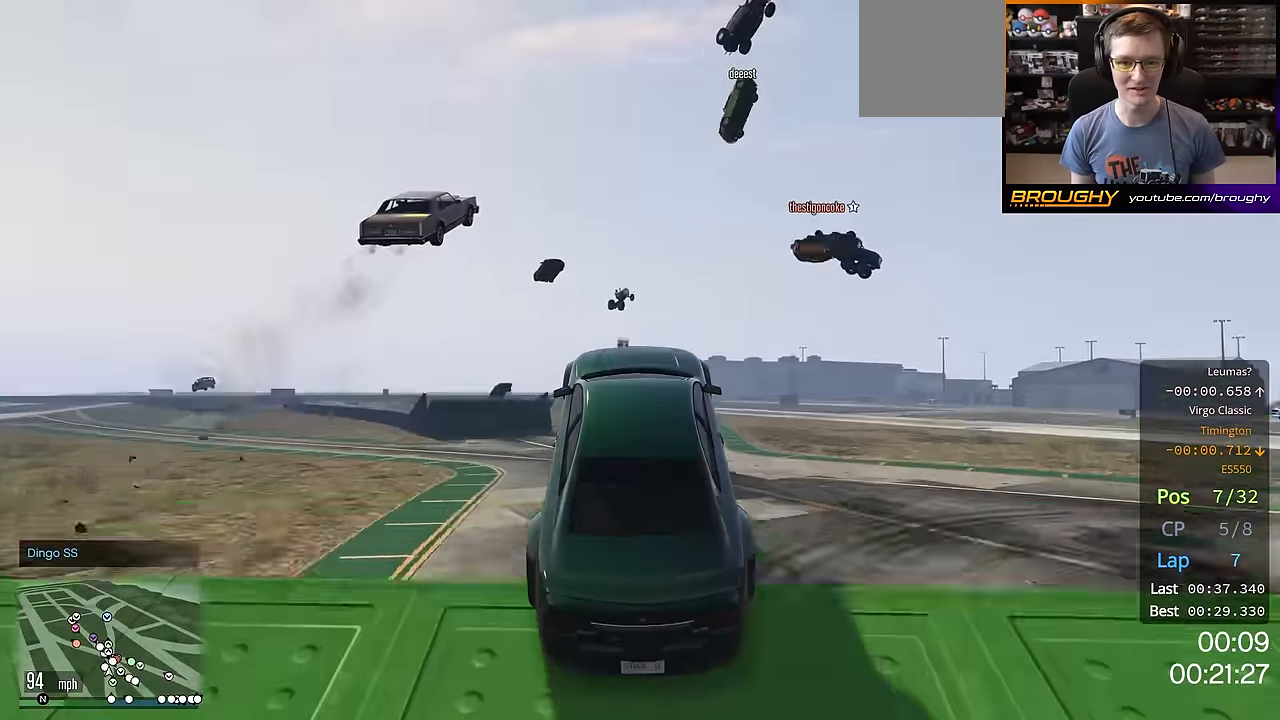
{"buttons": ["R2"], "left_stick": "center", "right_stick": "center"}
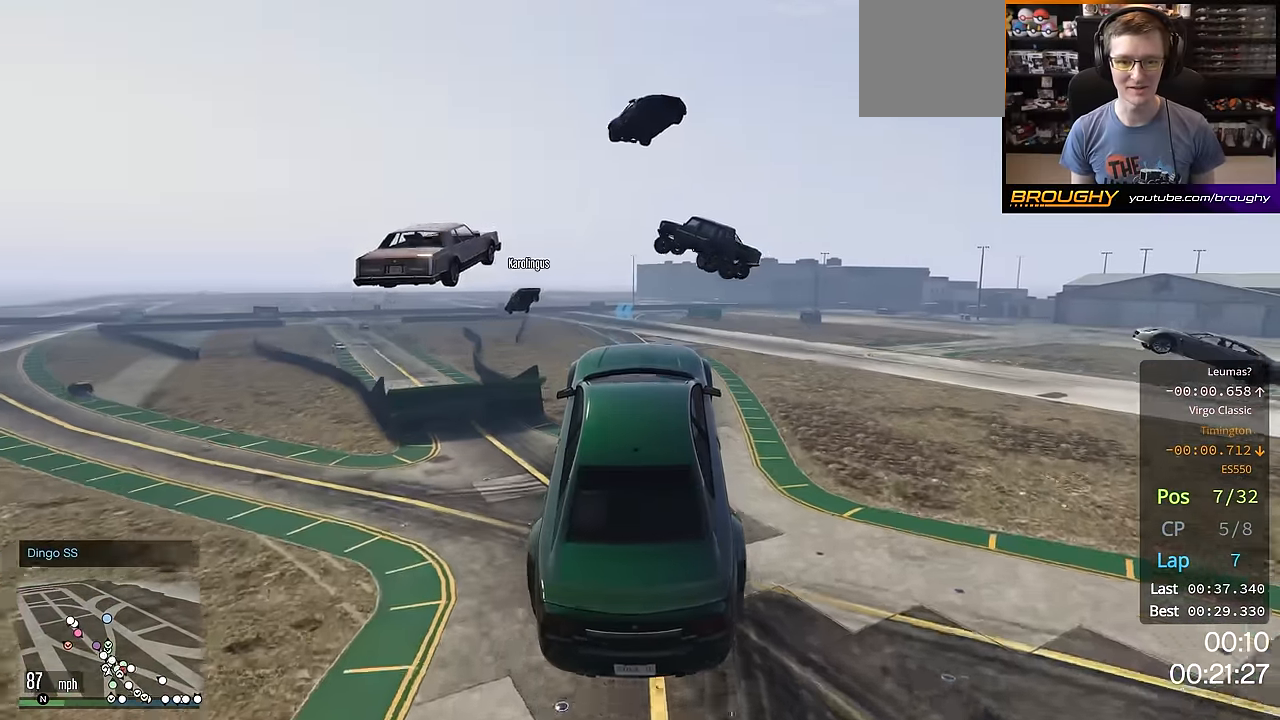
{"buttons": ["R2"], "left_stick": "center", "right_stick": "center", "events": []}
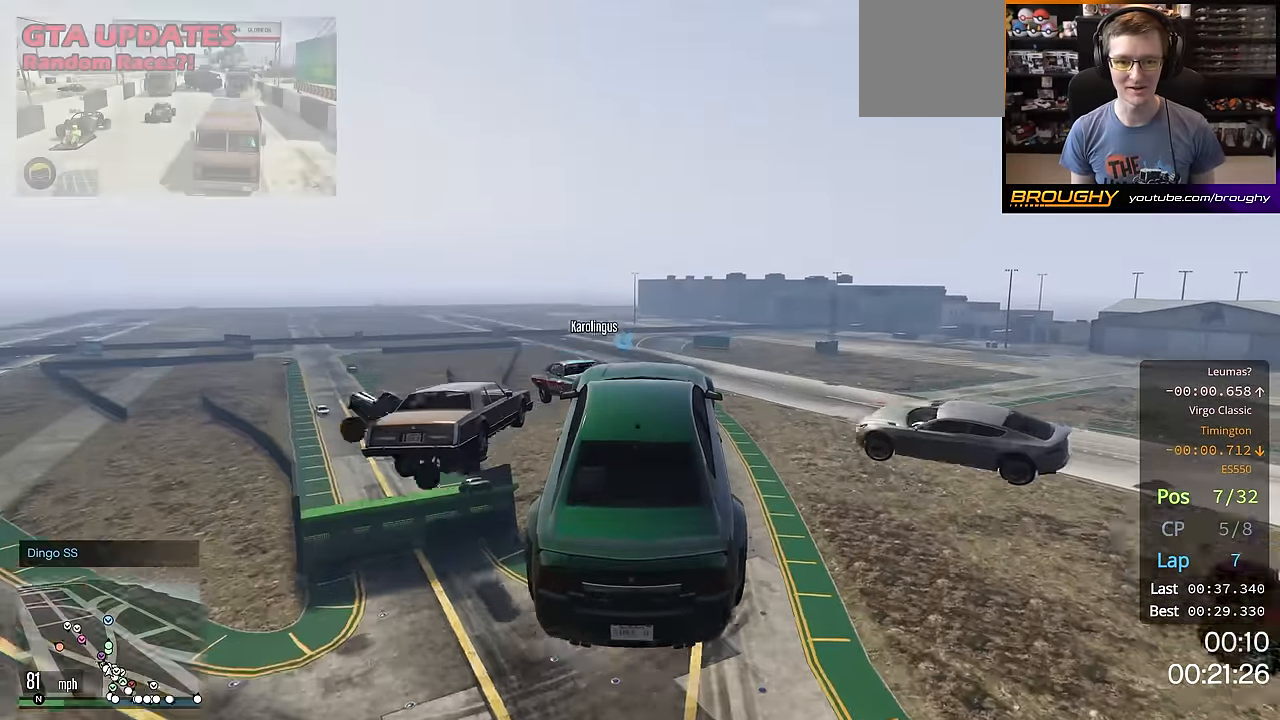
{"buttons": ["R2"], "left_stick": "center", "right_stick": "center", "events": []}
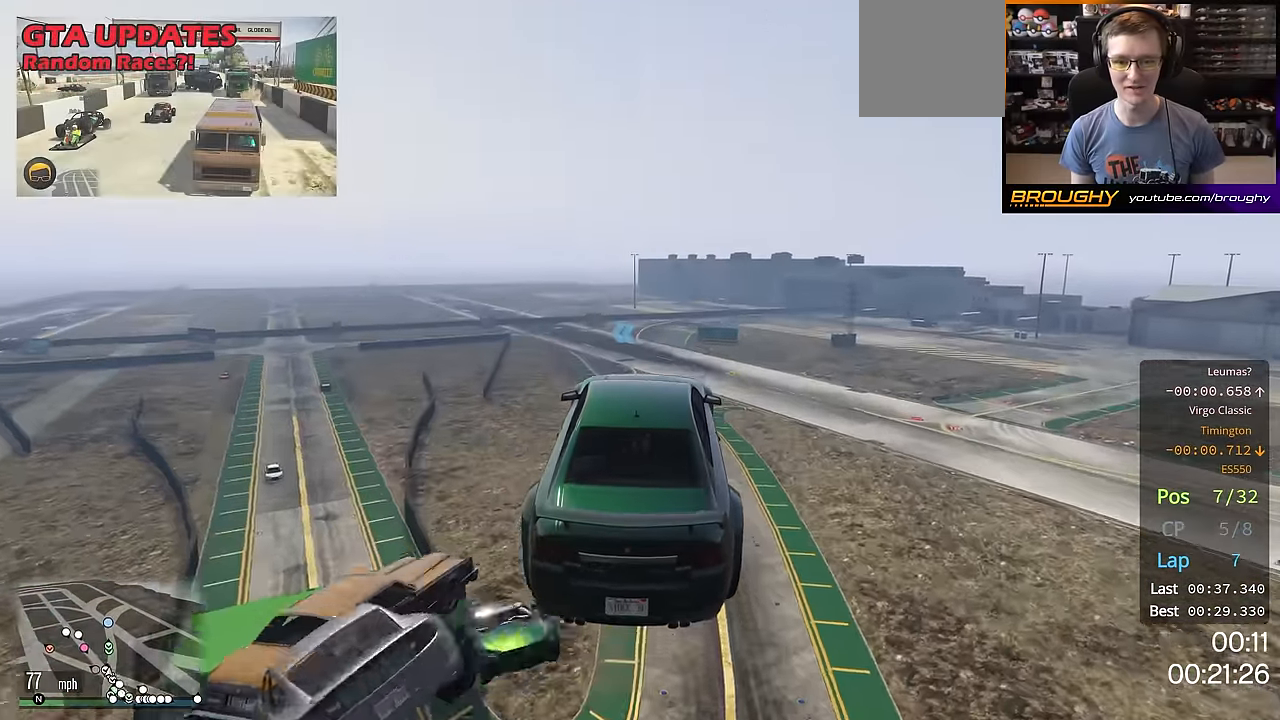
{"buttons": ["R2"], "left_stick": "center", "right_stick": "center", "events": []}
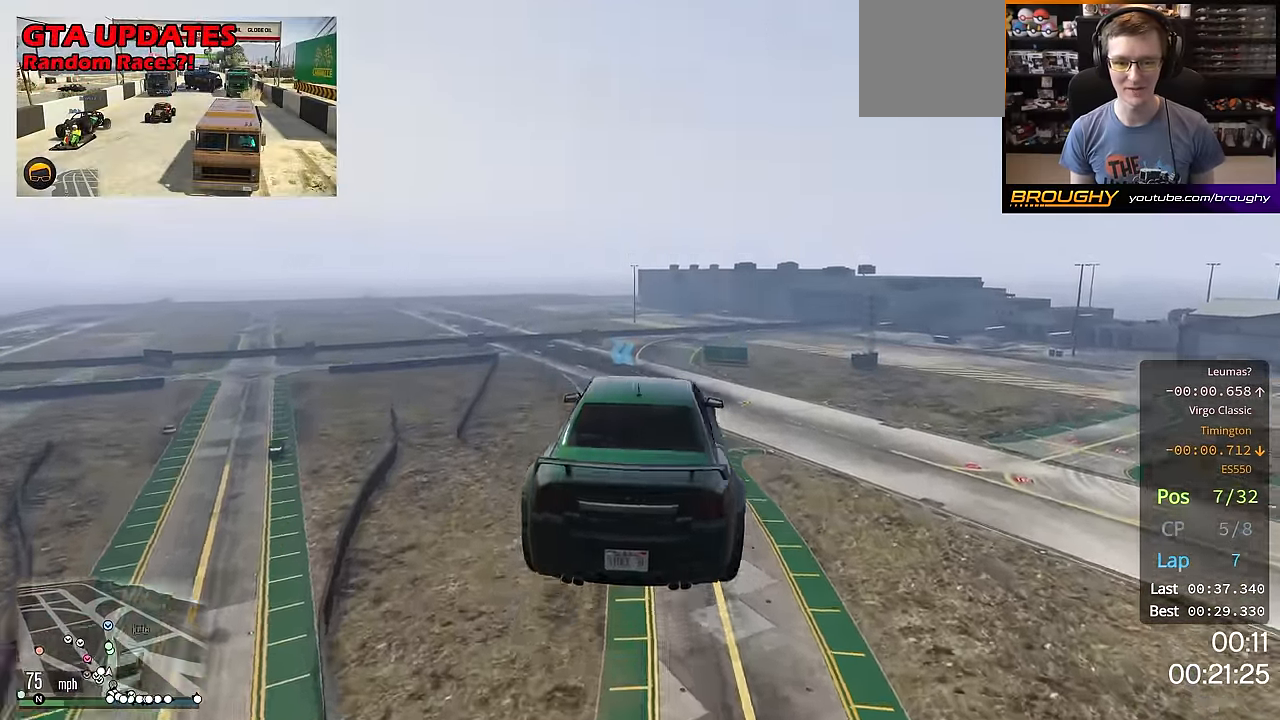
{"buttons": ["R2"], "left_stick": "center", "right_stick": "center", "events": [[350, "left_stick", "down"], [500, "left_stick", "center"]]}
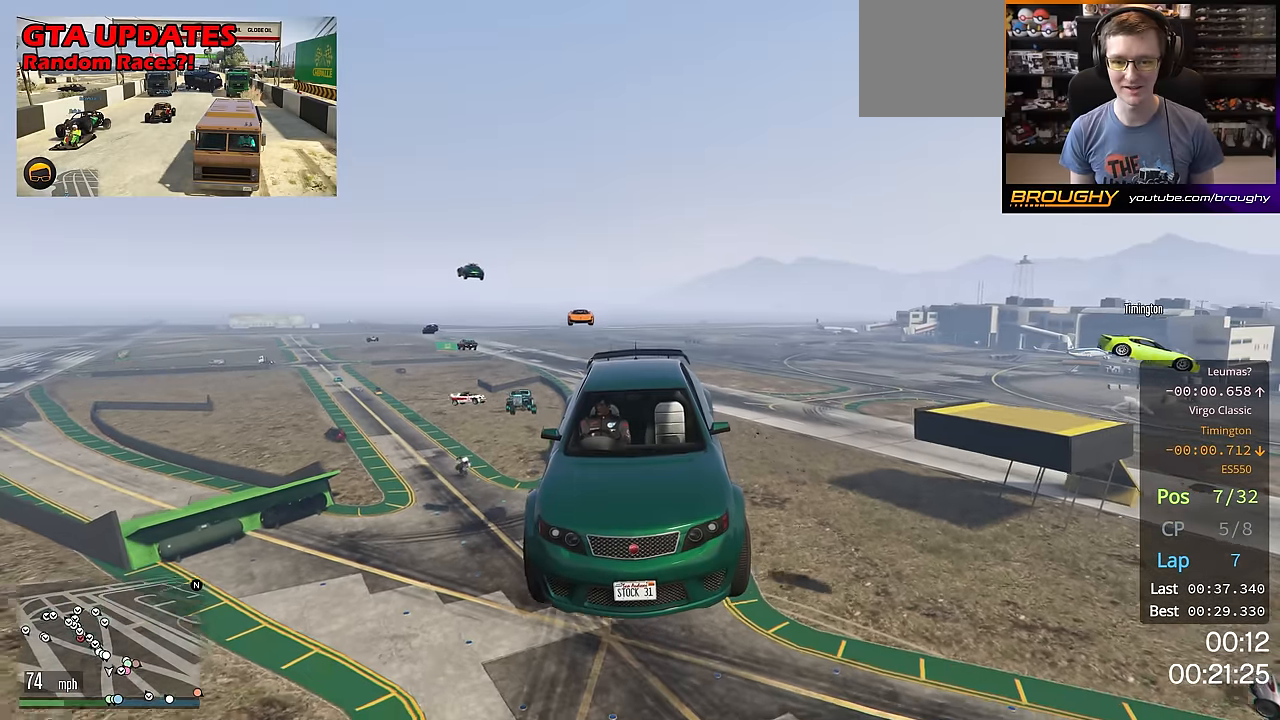
{"buttons": ["R2"], "left_stick": "down", "right_stick": "center", "events": [[83, "left_stick", "up"], [233, "left_stick", "center"], [484, "left_stick", "down"]]}
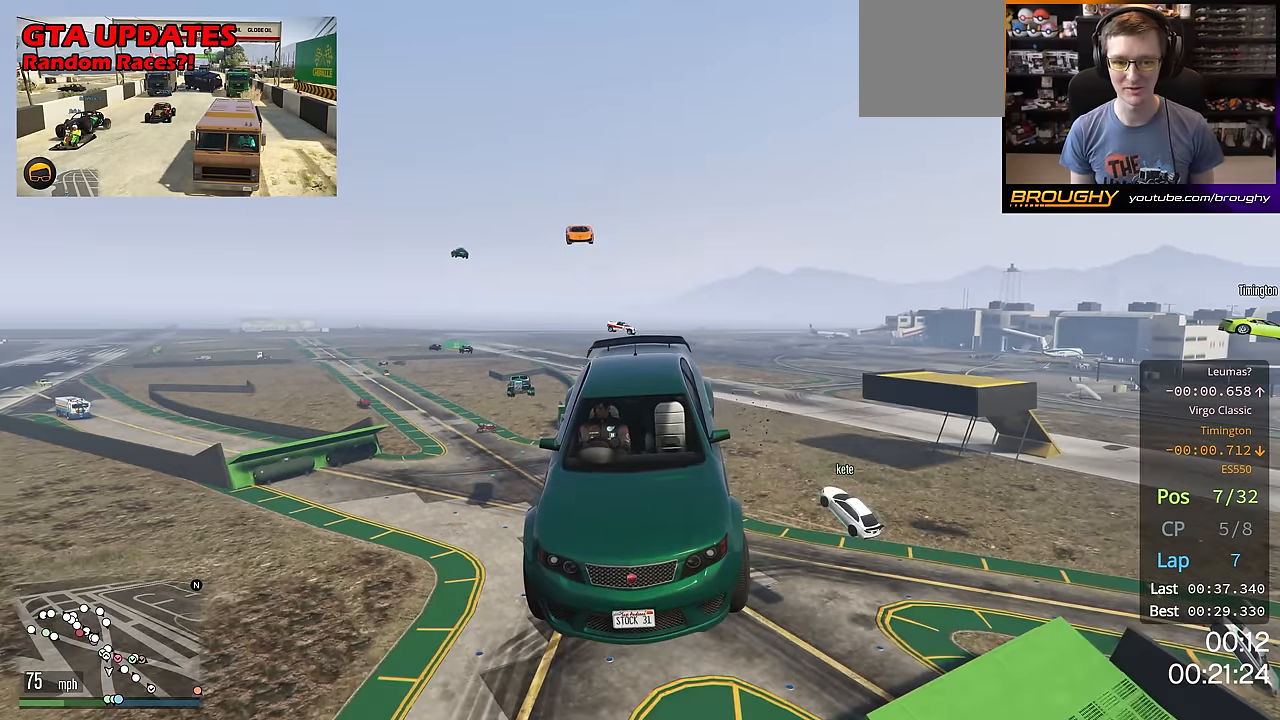
{"buttons": ["R2"], "left_stick": "center", "right_stick": "center", "events": [[267, "left_stick", "center"]]}
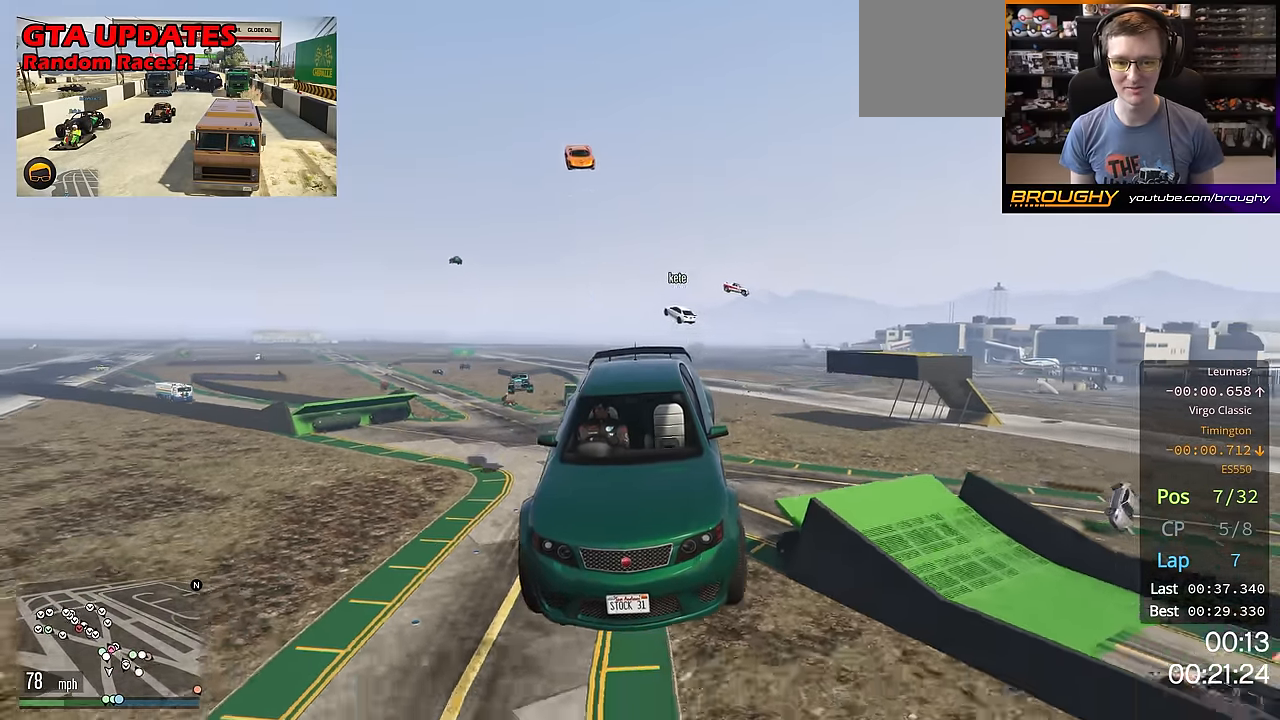
{"buttons": ["R2"], "left_stick": "center", "right_stick": "center", "events": []}
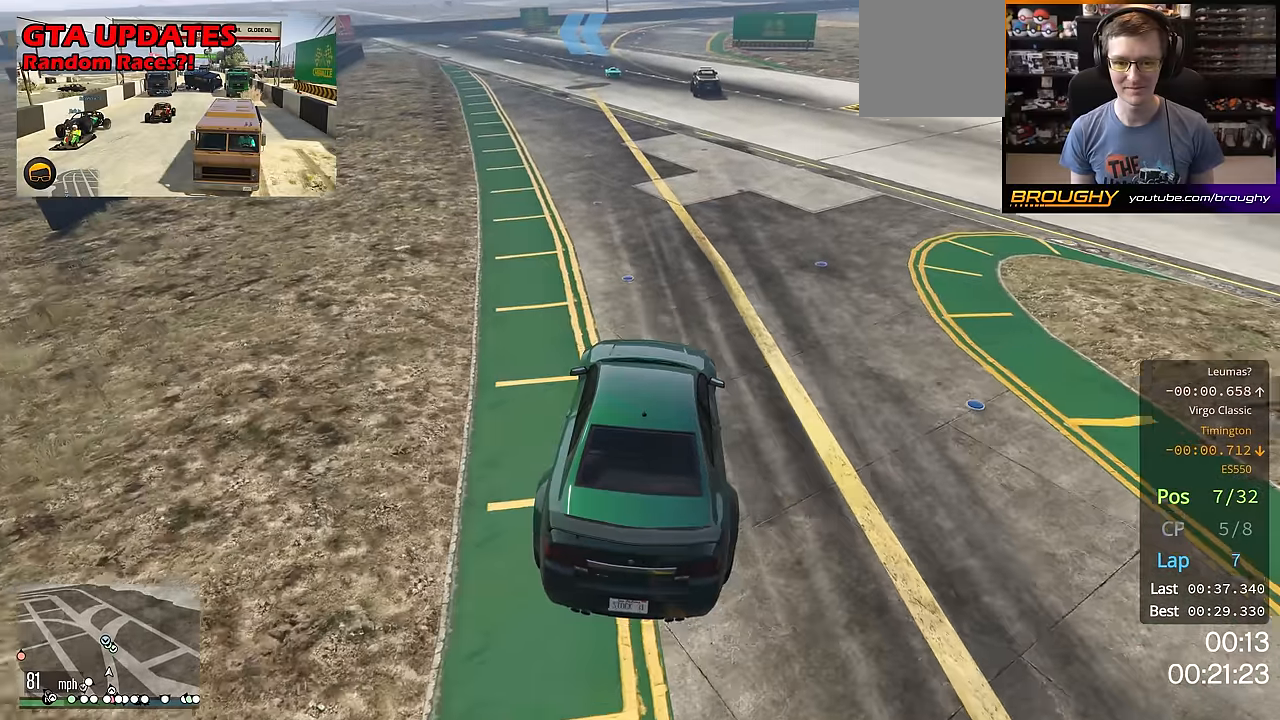
{"buttons": ["R2"], "left_stick": "center", "right_stick": "center", "events": [[251, "left_stick", "right"], [417, "left_stick", "center"]]}